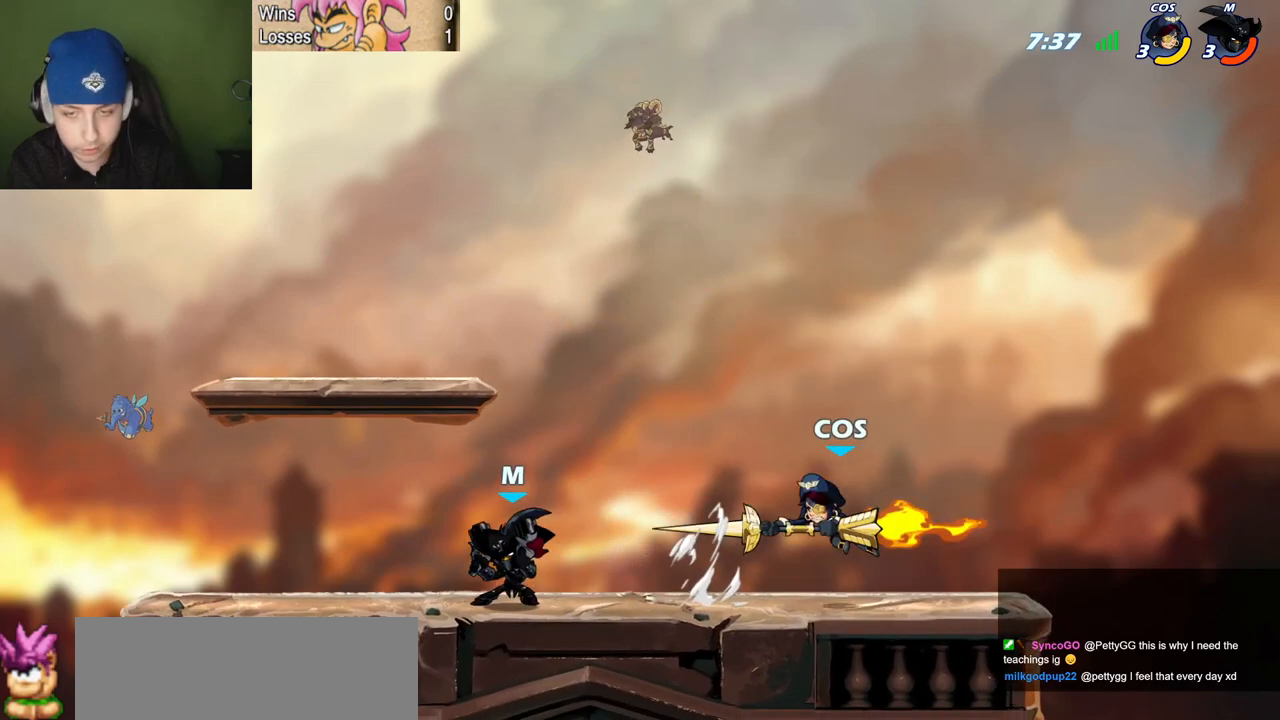
Gameplay with keyboard; each line is a JSON object with the keys held at the frame after it. "events" lists presses ("down") and releases ("up") of "c", "l", "p", "quote", "semicolon", "space", "v", "x" and "z" between this image and that frame as [ms after this image, input, new state], when the widget could be followed in between. No other keys are recorded. Mouse input is not recorded.
{"keys": ["l"], "events": [[151, "c", "down"], [301, "c", "up"], [451, "l", "down"], [451, "quote", "up"]]}
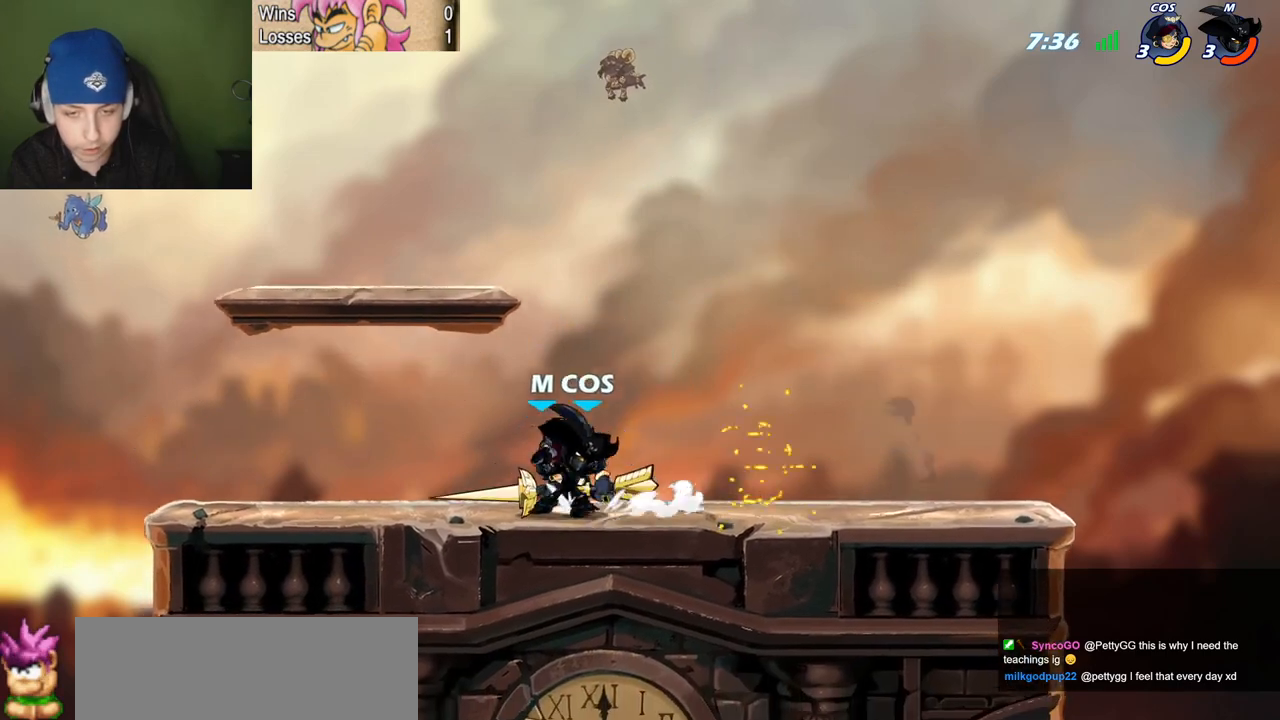
{"keys": ["quote", "semicolon", "z"], "events": [[217, "space", "down"], [267, "quote", "down"], [317, "l", "up"], [317, "space", "up"], [367, "quote", "up"], [367, "z", "down"], [500, "quote", "down"], [500, "semicolon", "down"]]}
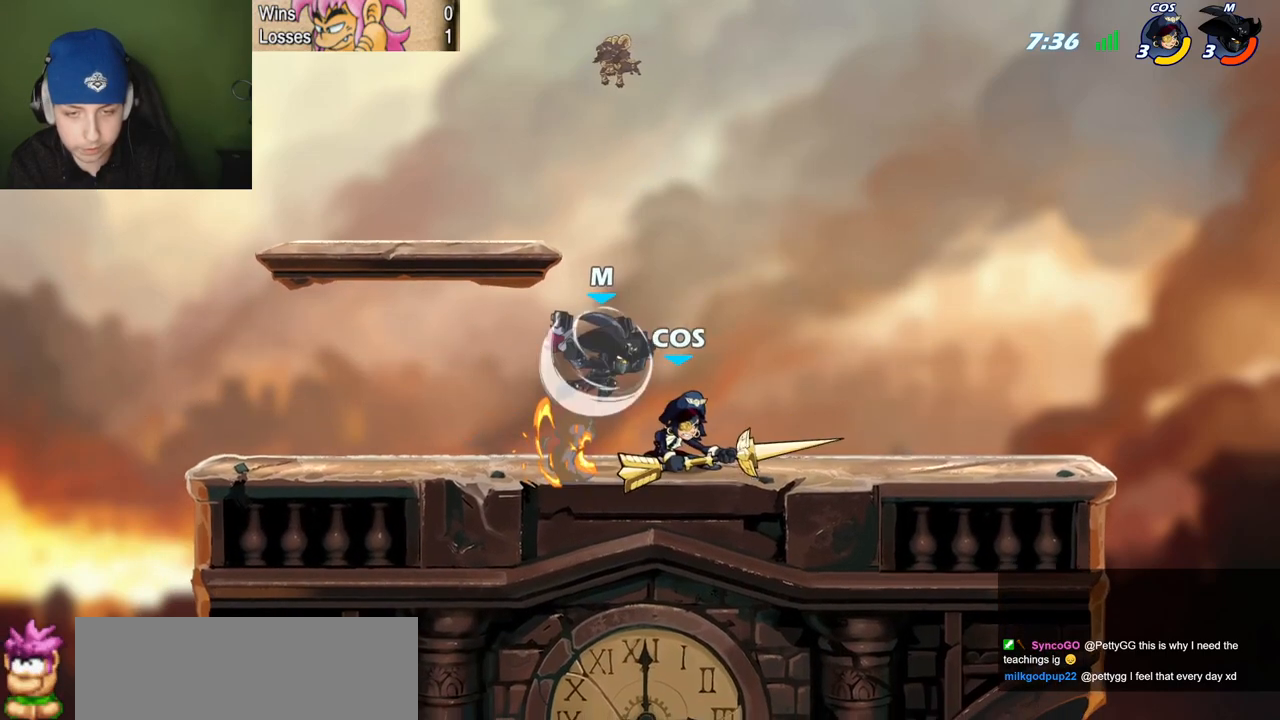
{"keys": ["quote"], "events": [[50, "c", "down"], [101, "z", "up"], [134, "c", "up"], [284, "semicolon", "up"]]}
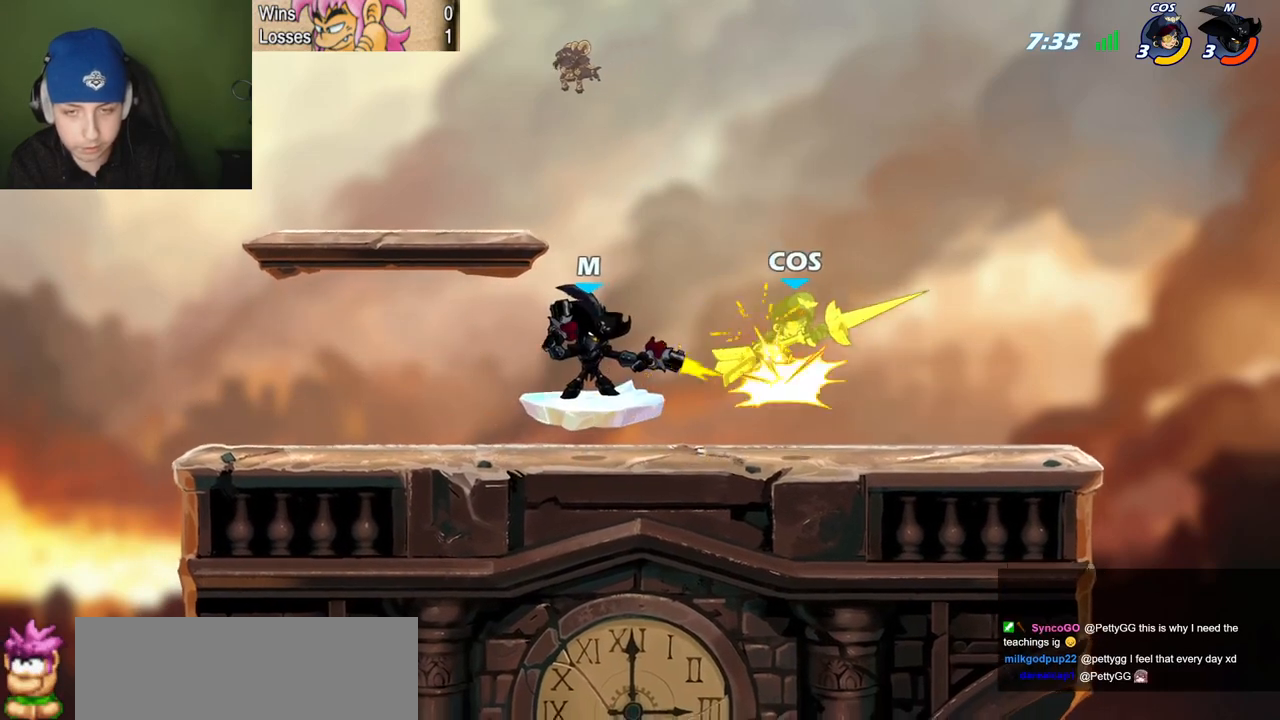
{"keys": ["quote"], "events": [[200, "space", "down"], [250, "c", "down"], [300, "c", "up"], [350, "space", "up"]]}
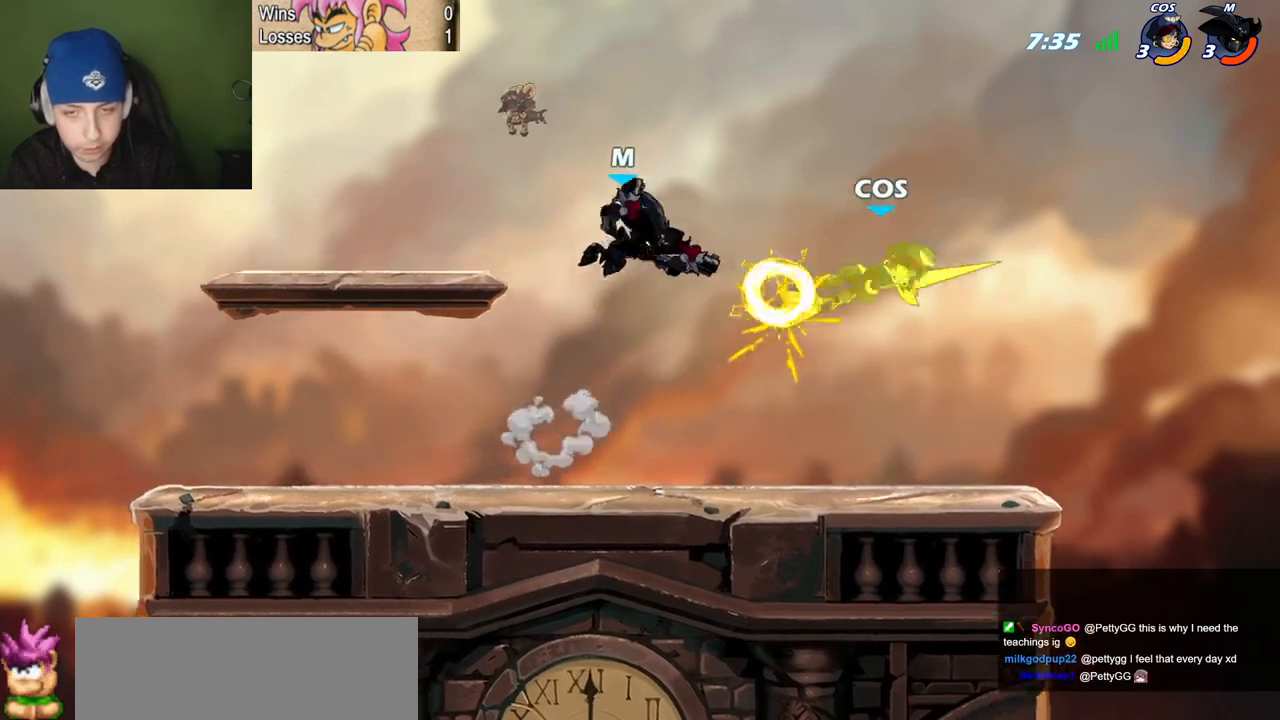
{"keys": ["l", "semicolon"], "events": [[117, "quote", "up"], [401, "l", "down"], [451, "semicolon", "down"]]}
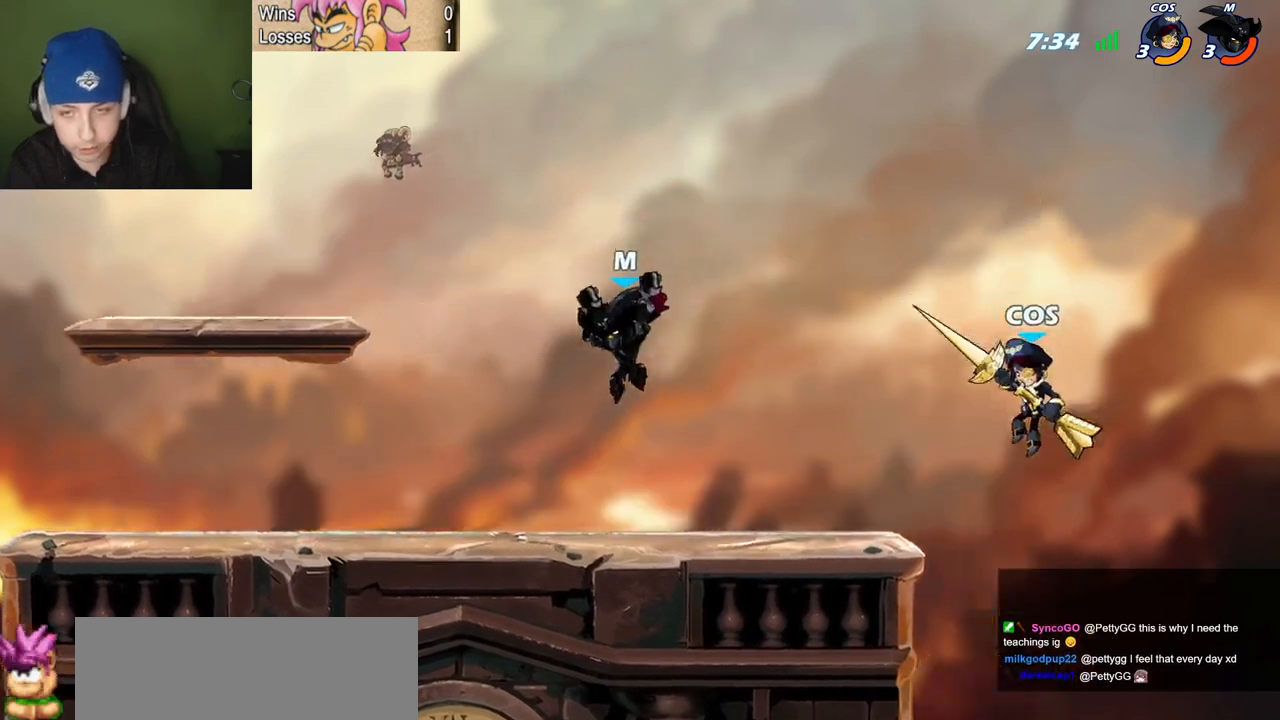
{"keys": ["c", "p", "quote"], "events": [[100, "quote", "down"], [183, "l", "up"], [233, "semicolon", "up"], [284, "z", "down"], [367, "p", "down"], [367, "space", "down"], [417, "c", "down"], [417, "z", "up"], [467, "space", "up"]]}
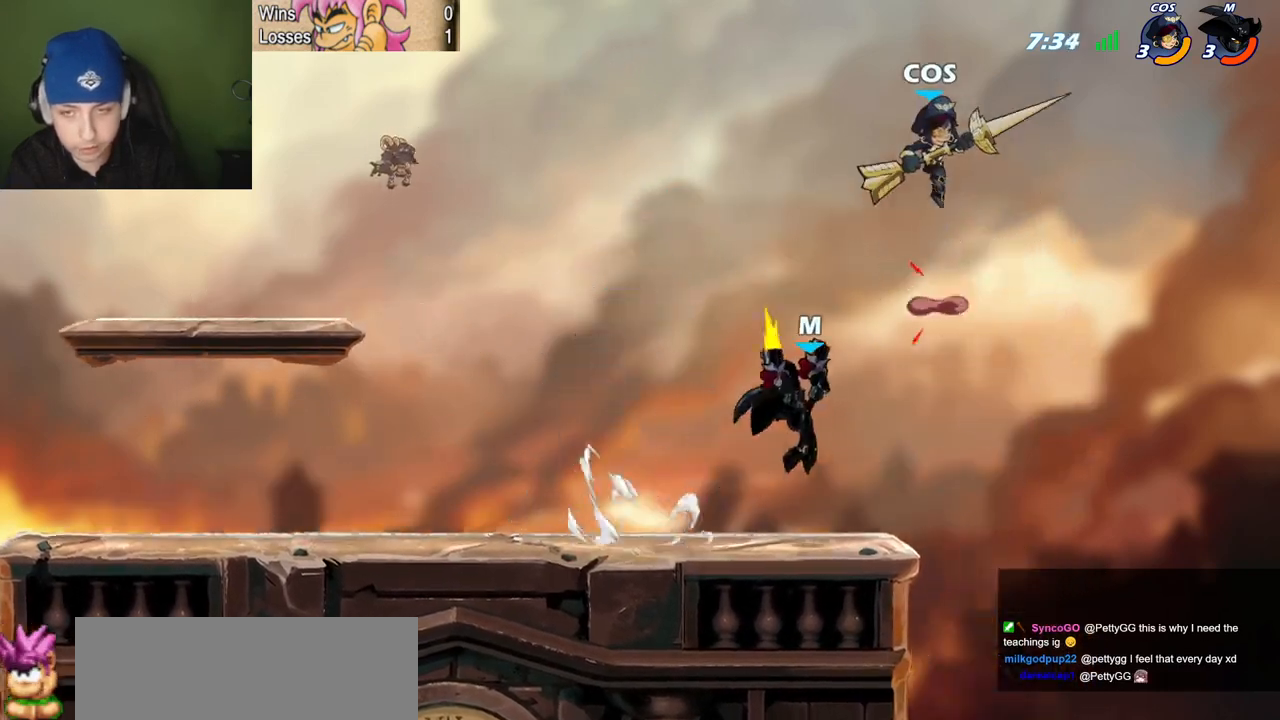
{"keys": [], "events": [[17, "c", "up"], [351, "p", "up"], [351, "quote", "up"]]}
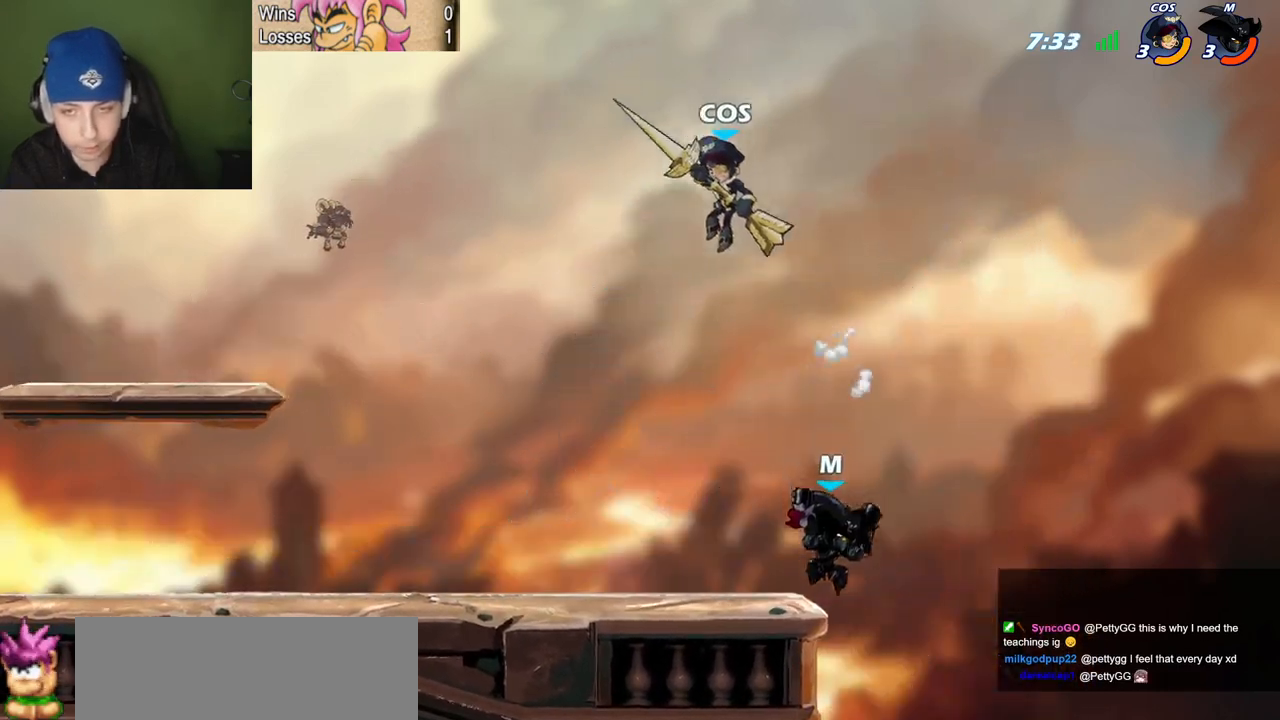
{"keys": ["space"], "events": [[400, "space", "down"]]}
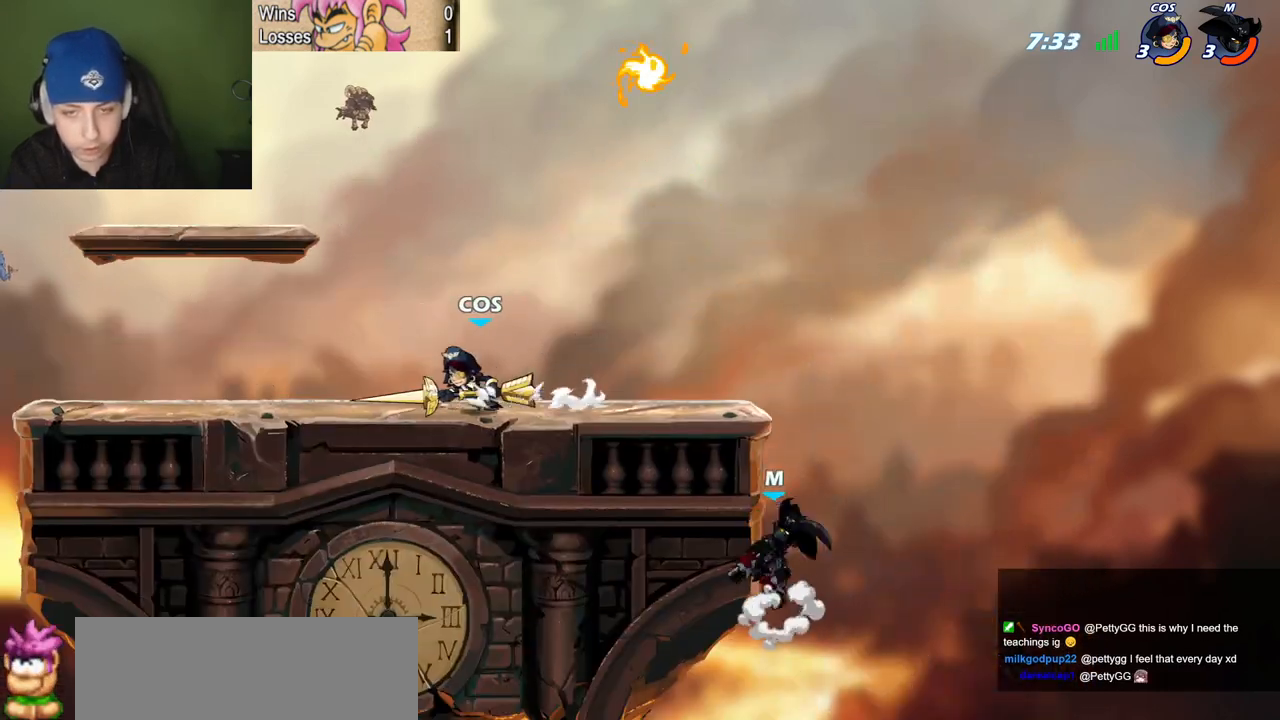
{"keys": ["l", "space"], "events": [[50, "l", "down"], [50, "semicolon", "down"], [50, "space", "up"], [184, "semicolon", "up"], [234, "space", "down"], [367, "space", "up"], [468, "space", "down"]]}
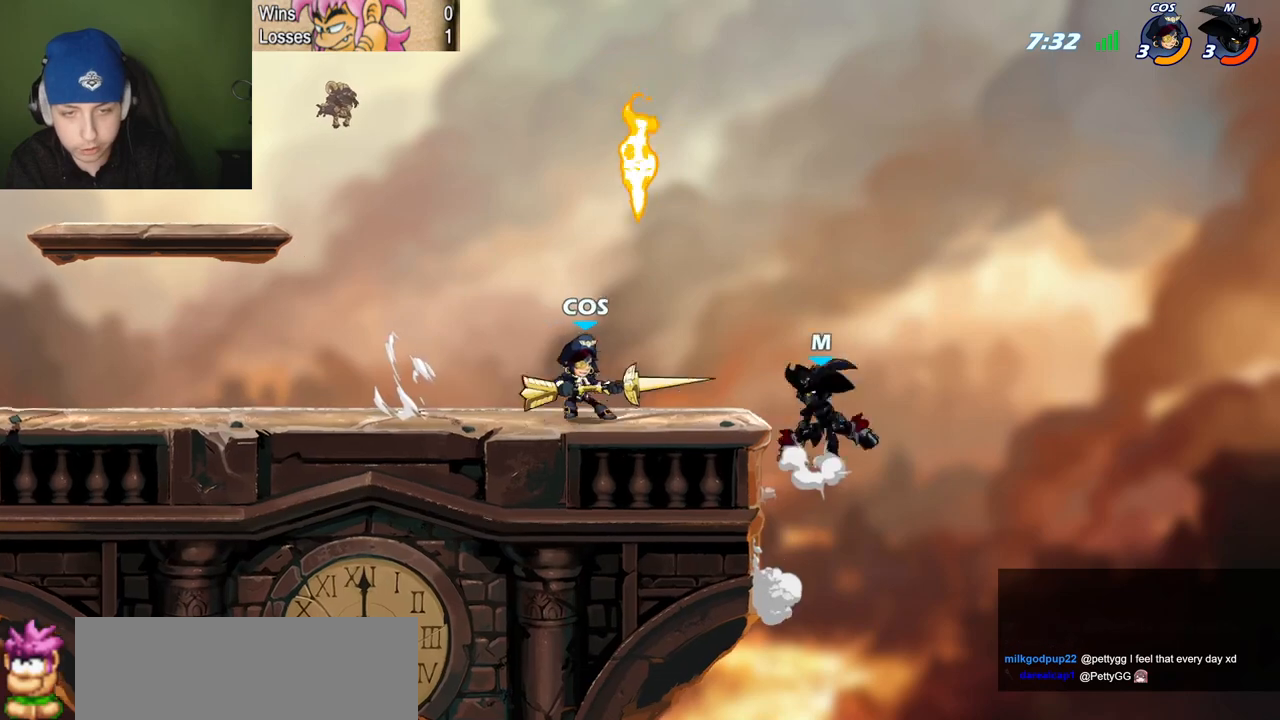
{"keys": ["l", "quote", "space"], "events": [[100, "l", "up"], [100, "quote", "down"], [100, "space", "up"], [200, "l", "down"], [200, "quote", "up"], [434, "space", "down"], [484, "quote", "down"]]}
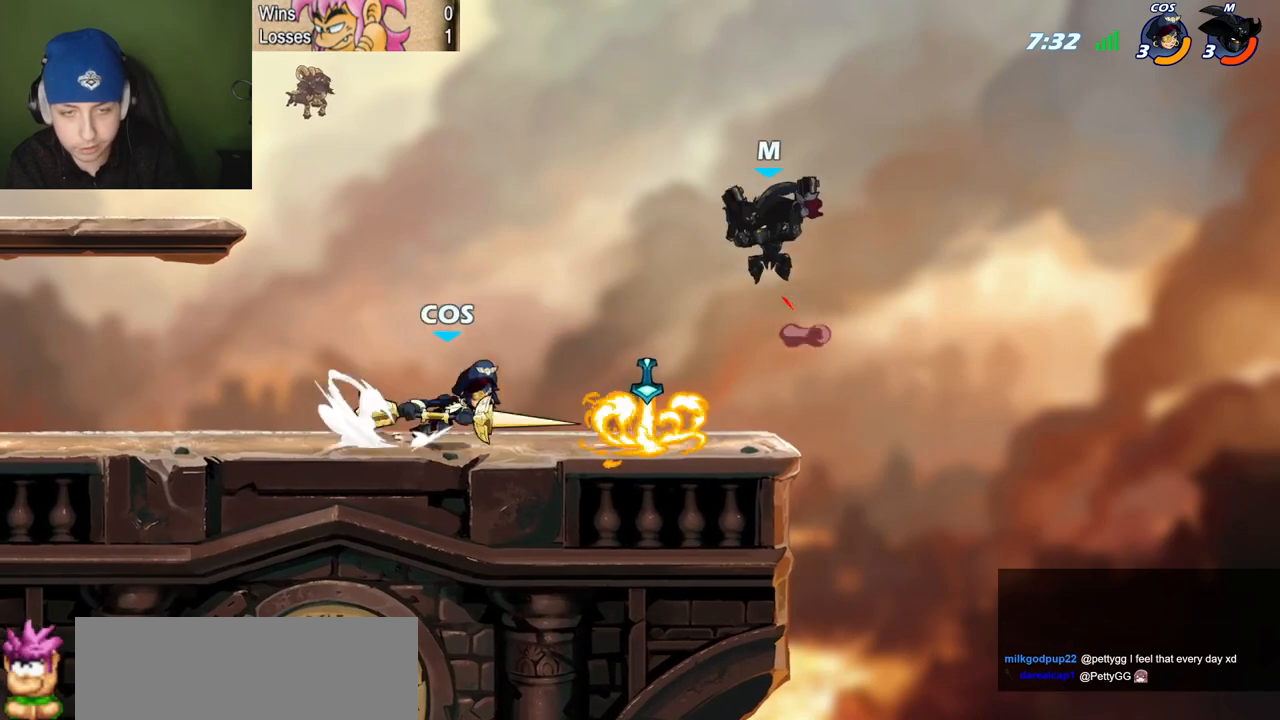
{"keys": ["quote"], "events": [[34, "l", "up"], [84, "space", "up"], [117, "l", "down"], [167, "quote", "up"], [267, "quote", "down"], [317, "l", "up"]]}
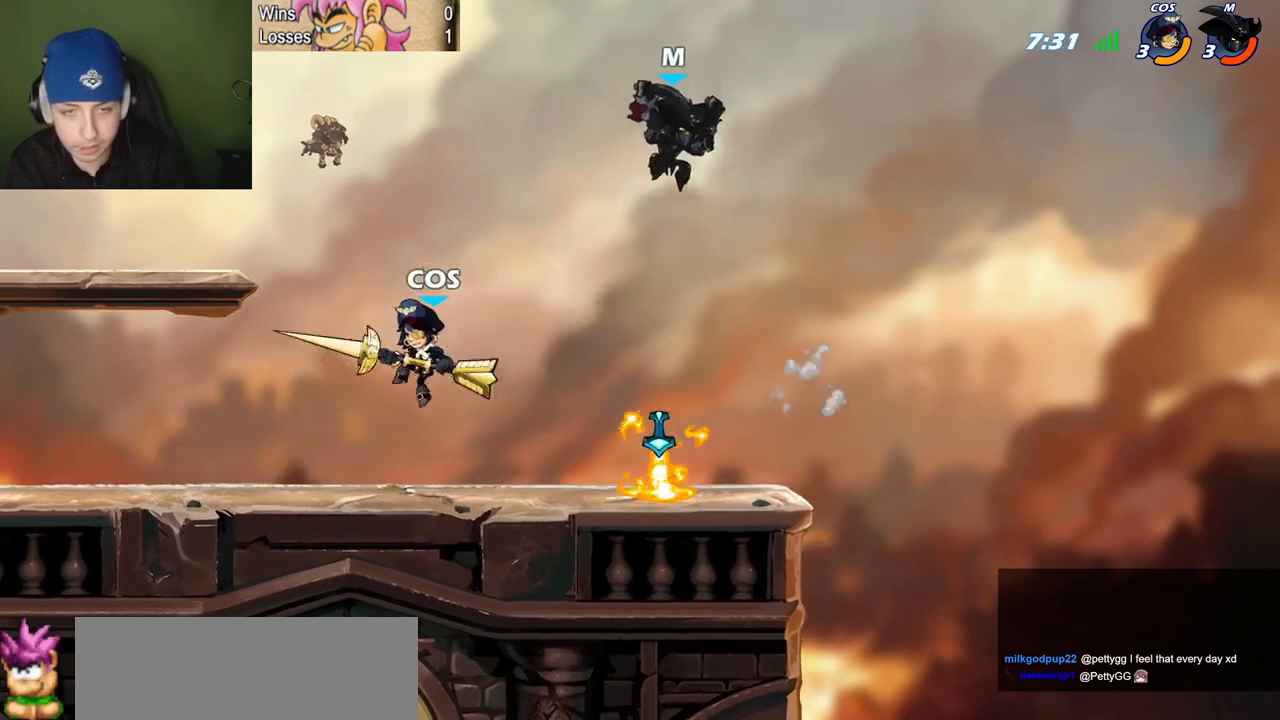
{"keys": ["l", "semicolon"], "events": [[183, "l", "down"], [183, "quote", "up"], [284, "z", "down"], [417, "z", "up"], [467, "semicolon", "down"]]}
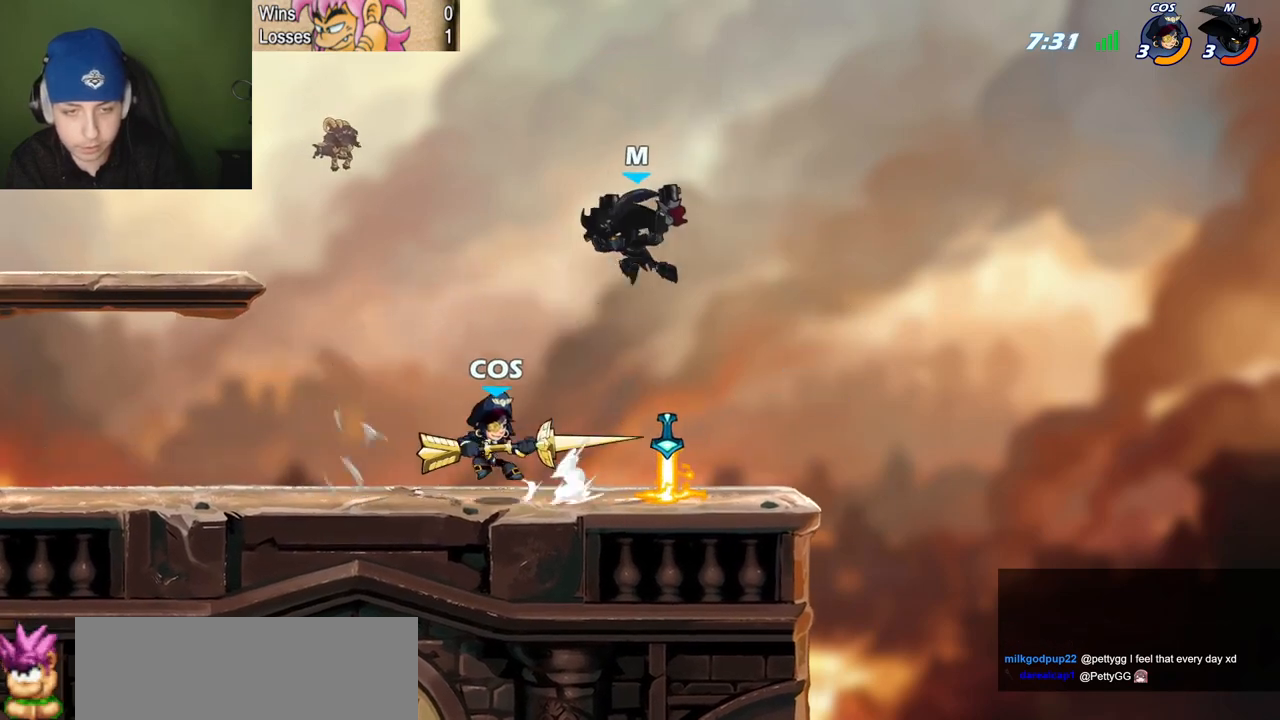
{"keys": ["l", "space"], "events": [[384, "space", "down"], [434, "semicolon", "up"]]}
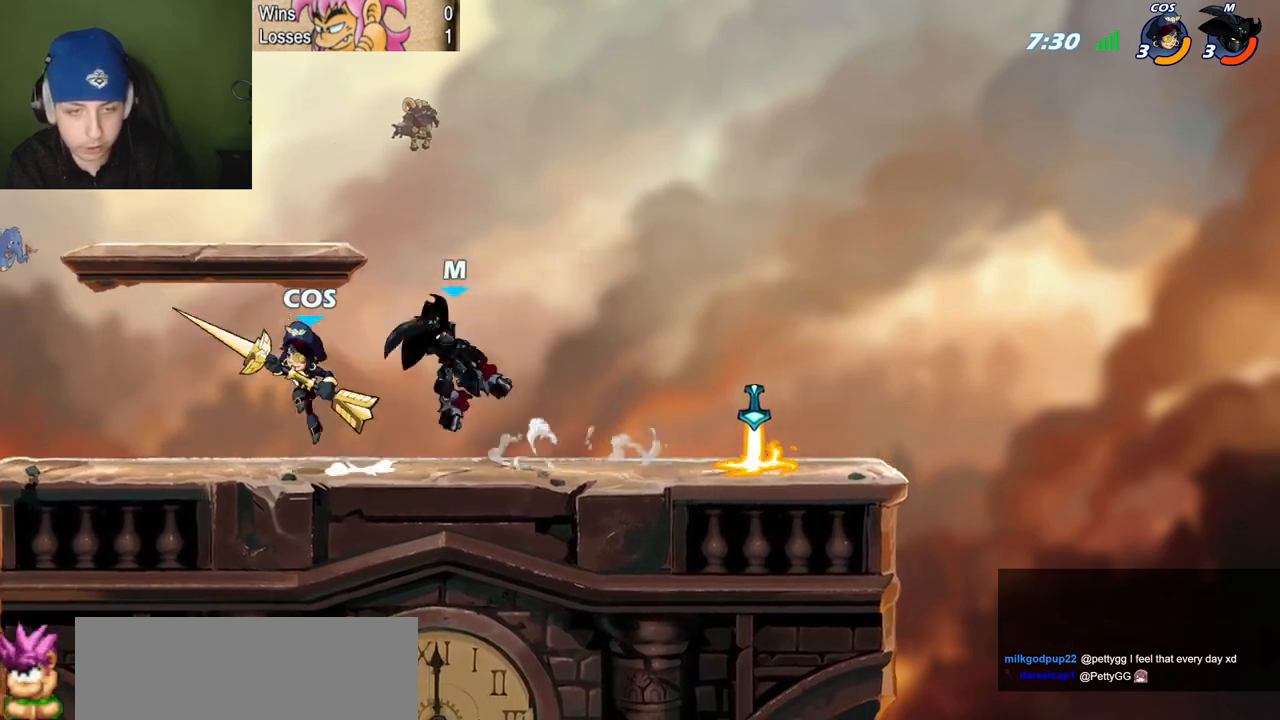
{"keys": ["quote"], "events": [[17, "space", "up"], [67, "semicolon", "down"], [100, "quote", "down"], [200, "l", "up"], [250, "semicolon", "up"], [384, "z", "down"], [484, "z", "up"]]}
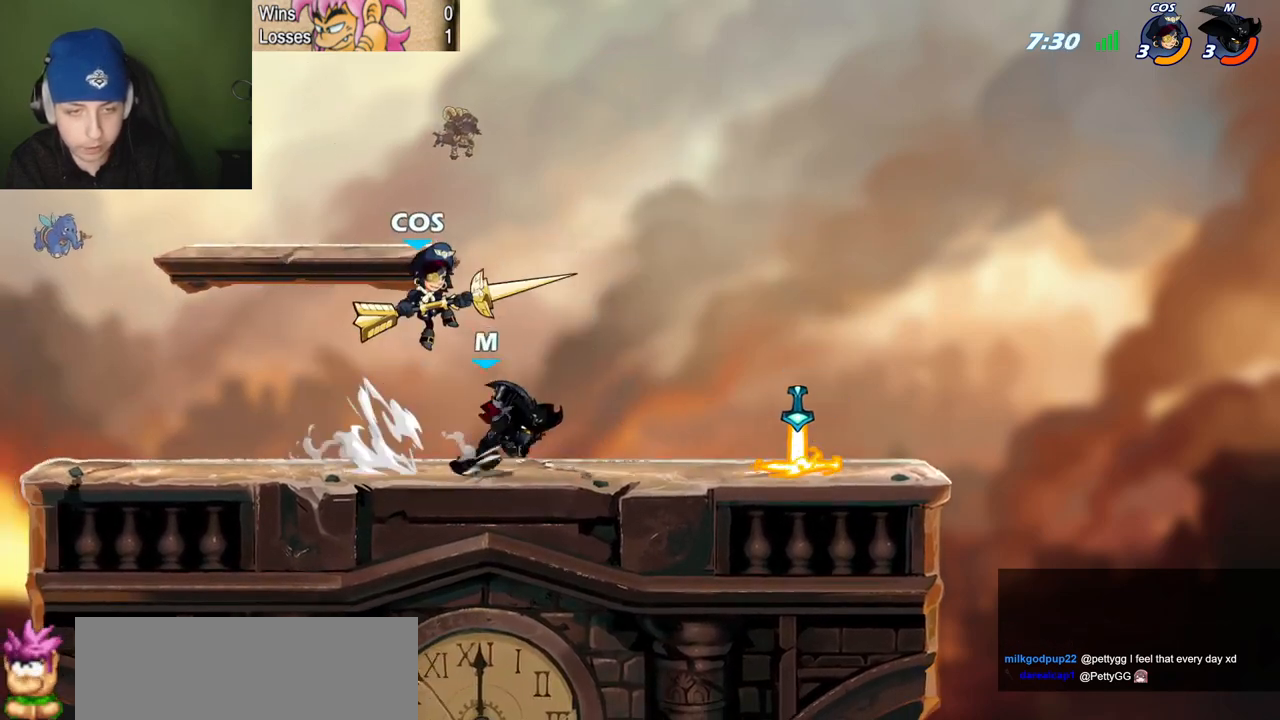
{"keys": [], "events": [[84, "quote", "up"], [217, "quote", "down"], [501, "quote", "up"]]}
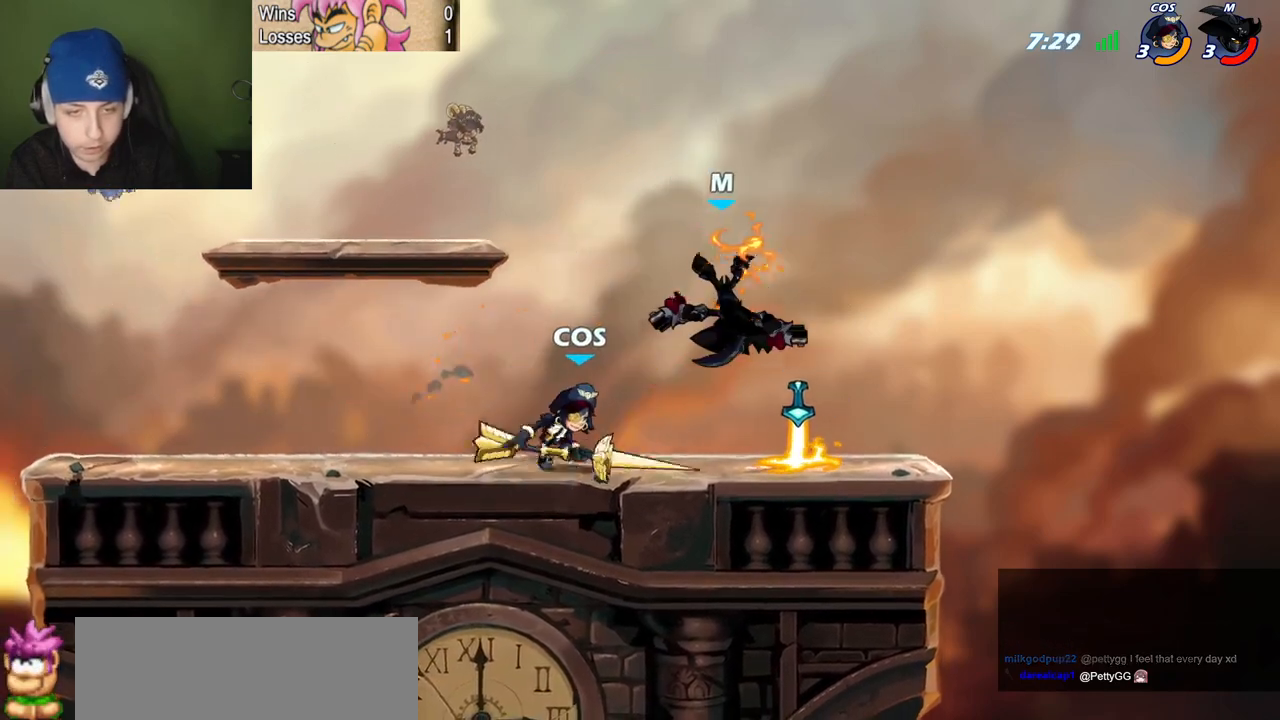
{"keys": ["quote"], "events": [[133, "quote", "down"], [234, "z", "down"], [367, "z", "up"]]}
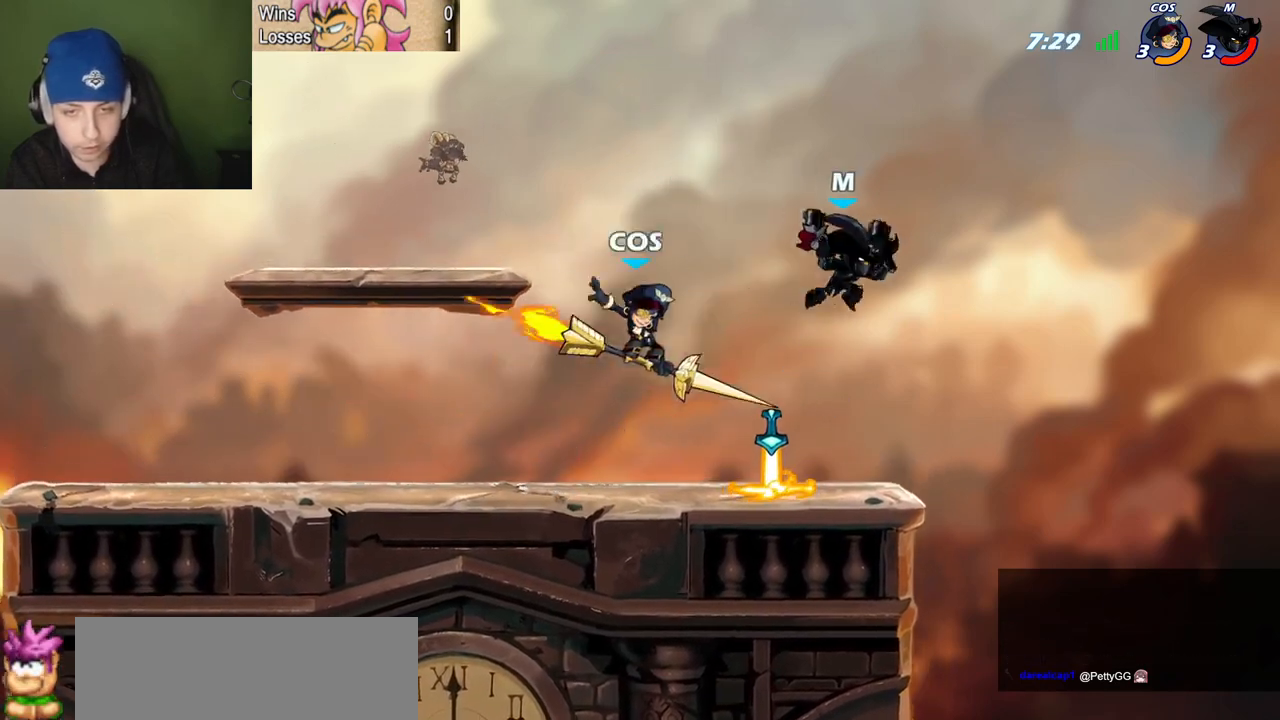
{"keys": ["l", "semicolon"], "events": [[17, "semicolon", "down"], [101, "l", "down"], [151, "quote", "up"], [201, "semicolon", "up"], [301, "space", "down"], [434, "semicolon", "down"], [484, "space", "up"]]}
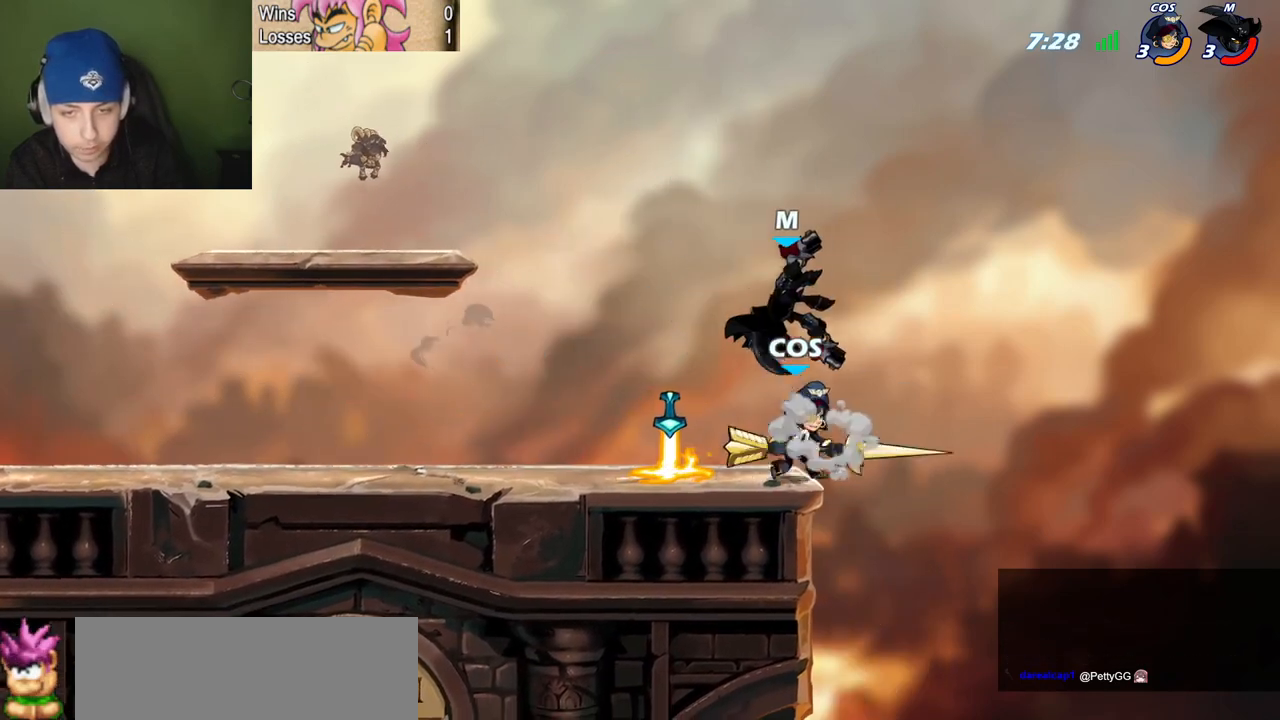
{"keys": ["l", "semicolon"], "events": [[117, "quote", "down"], [167, "l", "up"], [167, "space", "down"], [217, "c", "down"], [267, "space", "up"], [317, "l", "down"], [317, "quote", "up"], [367, "c", "up"]]}
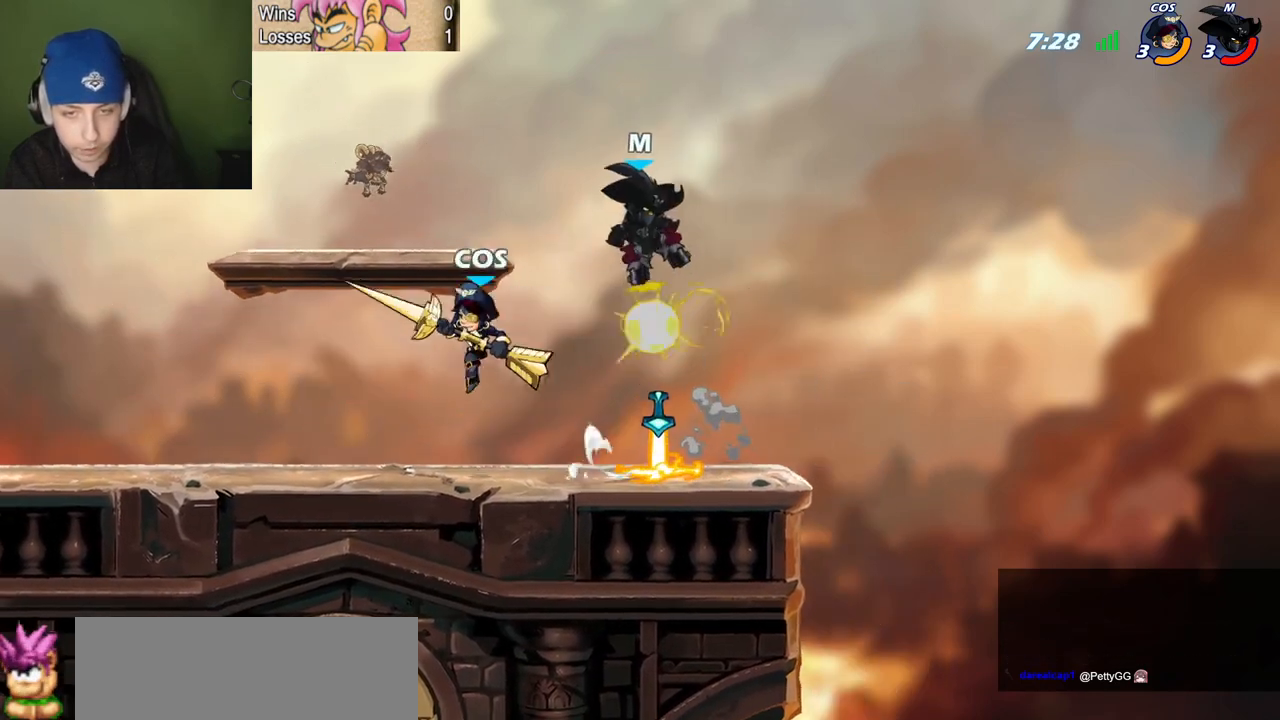
{"keys": ["quote"], "events": [[184, "quote", "down"], [184, "semicolon", "up"], [234, "l", "up"]]}
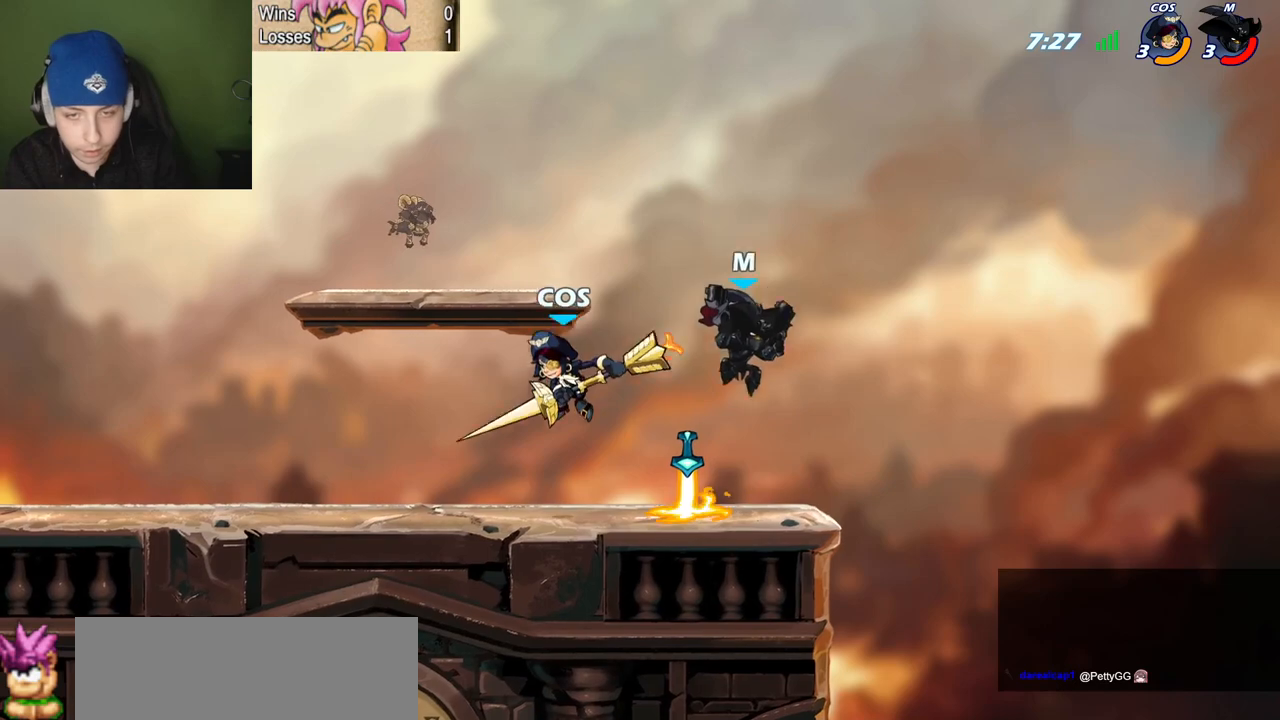
{"keys": ["l"], "events": [[100, "l", "down"], [150, "quote", "up"], [300, "z", "down"], [484, "z", "up"]]}
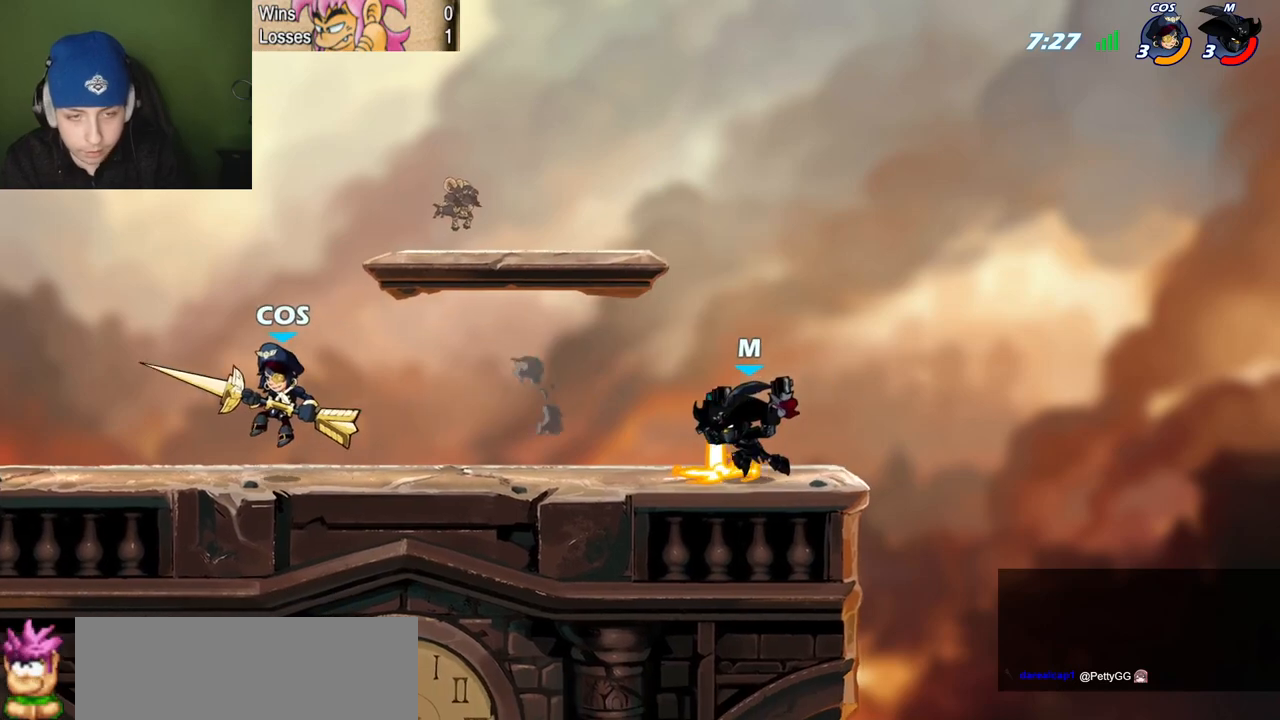
{"keys": ["l", "z"], "events": [[34, "l", "up"], [217, "quote", "down"], [401, "l", "down"], [451, "quote", "up"], [501, "z", "down"]]}
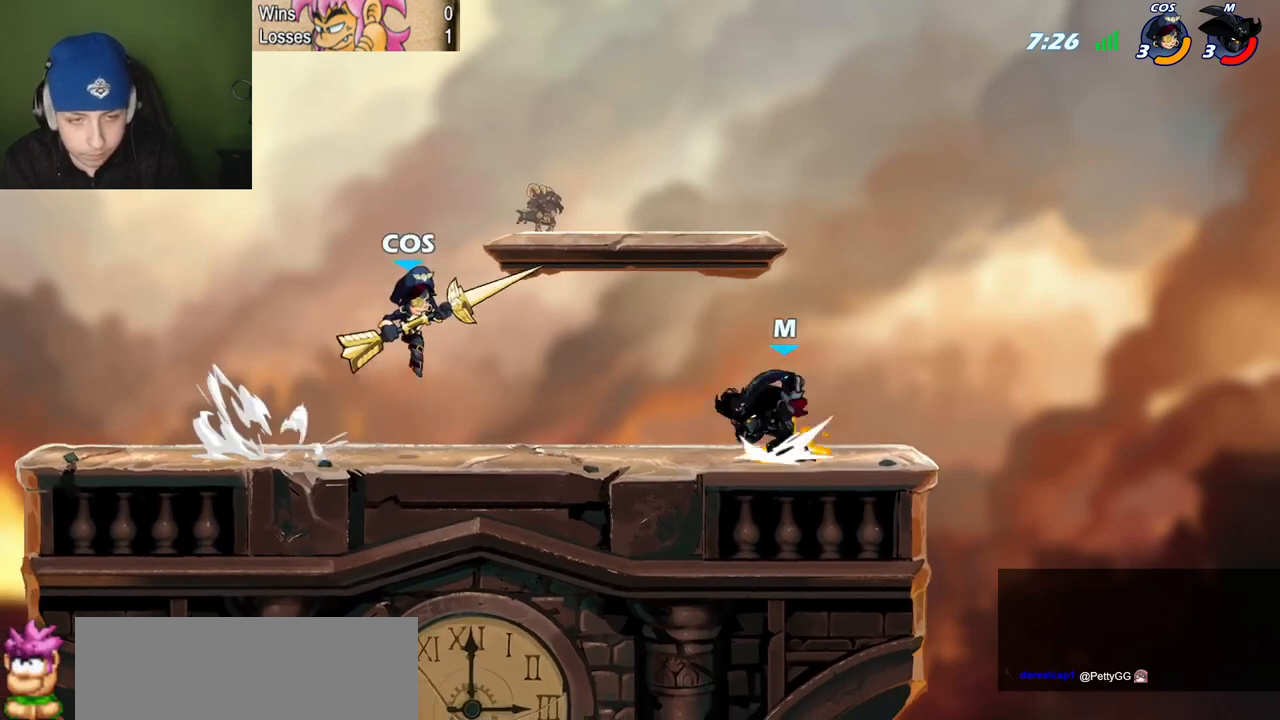
{"keys": ["c", "l", "space"], "events": [[100, "z", "up"], [133, "quote", "down"], [183, "l", "up"], [234, "z", "down"], [367, "l", "down"], [367, "z", "up"], [417, "quote", "up"], [417, "space", "down"], [467, "c", "down"]]}
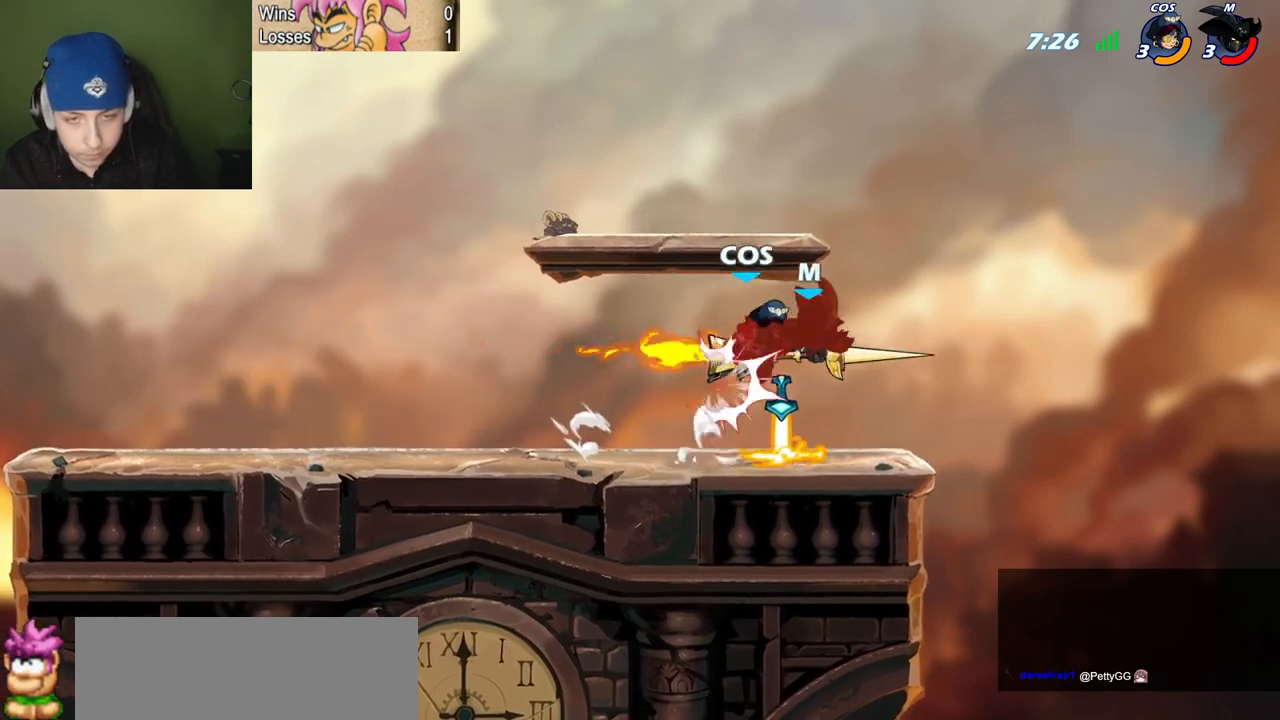
{"keys": ["l", "p"], "events": [[17, "quote", "down"], [17, "space", "up"], [67, "c", "up"], [67, "l", "up"], [201, "l", "down"], [251, "quote", "up"], [384, "p", "down"]]}
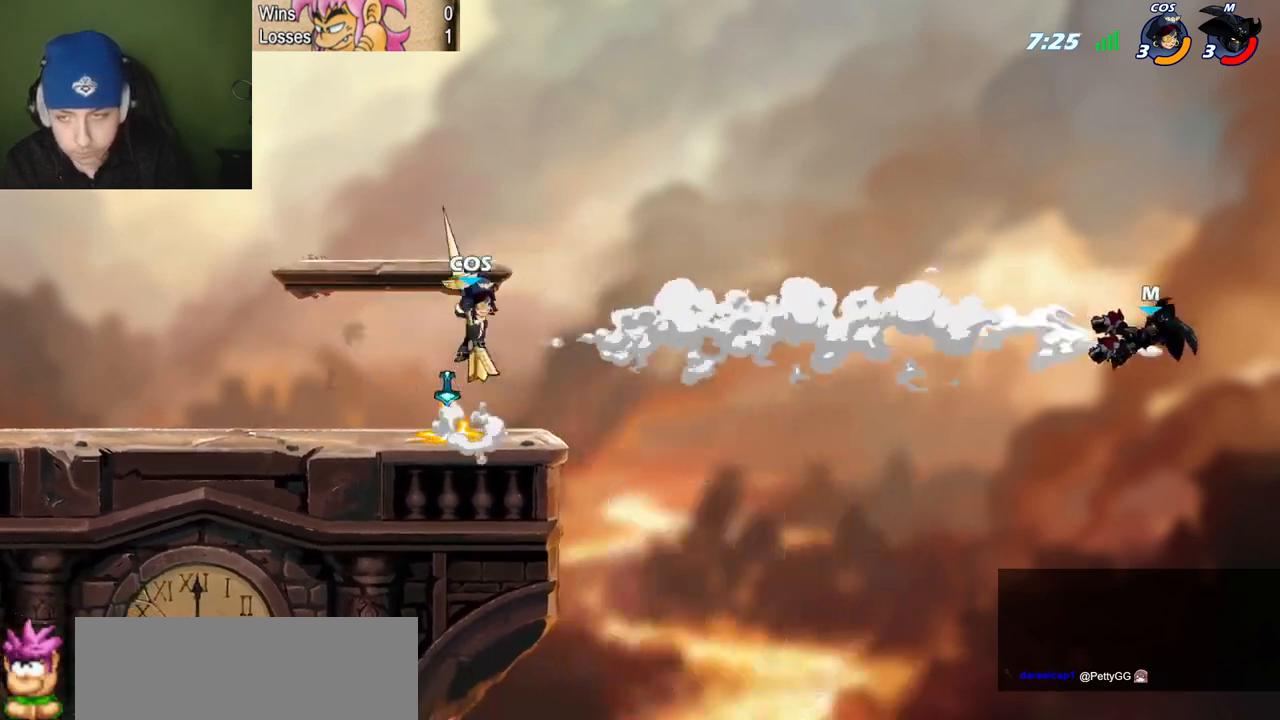
{"keys": ["l", "p"], "events": [[167, "z", "down"], [217, "z", "up"], [267, "z", "down"], [350, "z", "up"], [400, "z", "down"], [500, "z", "up"]]}
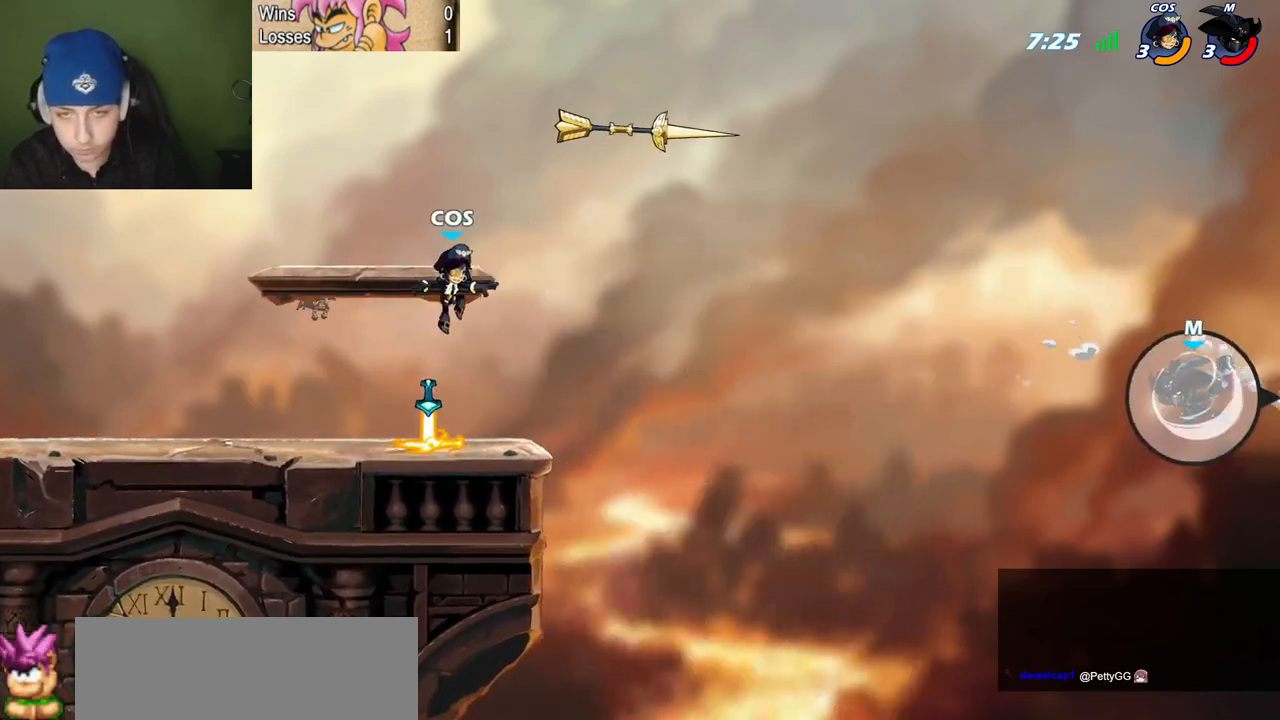
{"keys": ["l"], "events": [[184, "p", "up"]]}
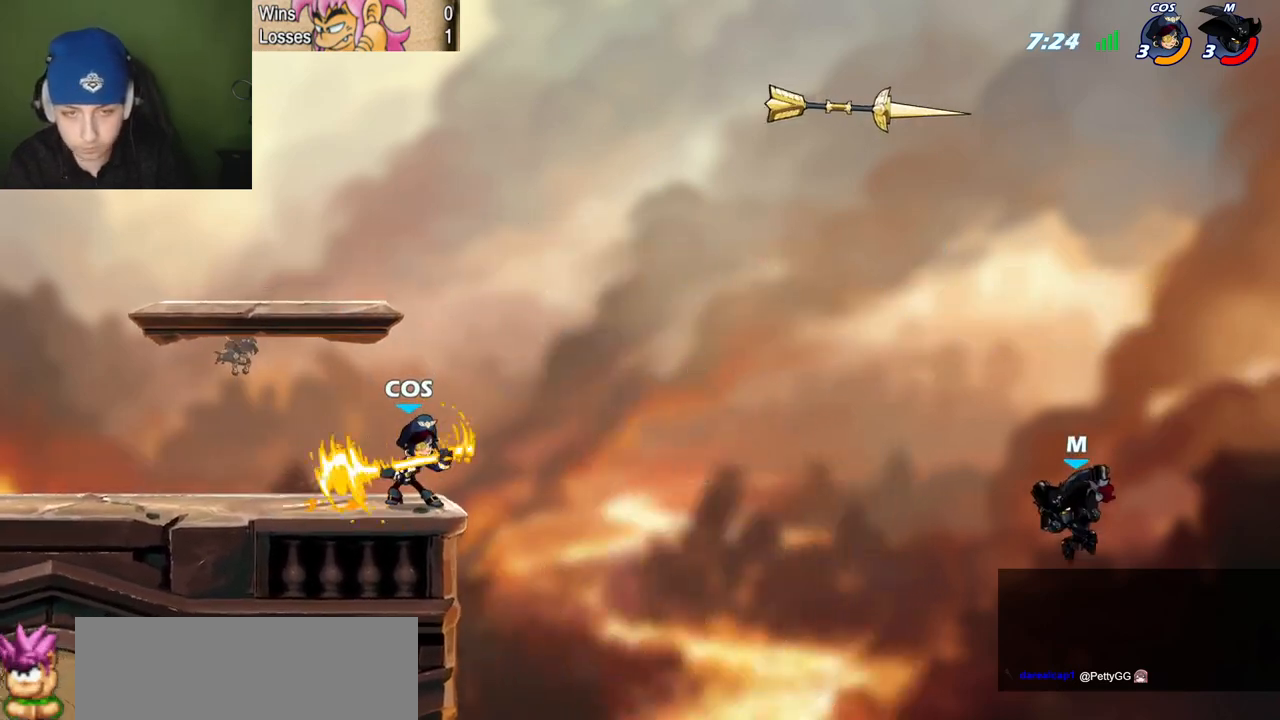
{"keys": ["quote", "space"], "events": [[300, "l", "up"], [384, "space", "down"], [484, "quote", "down"]]}
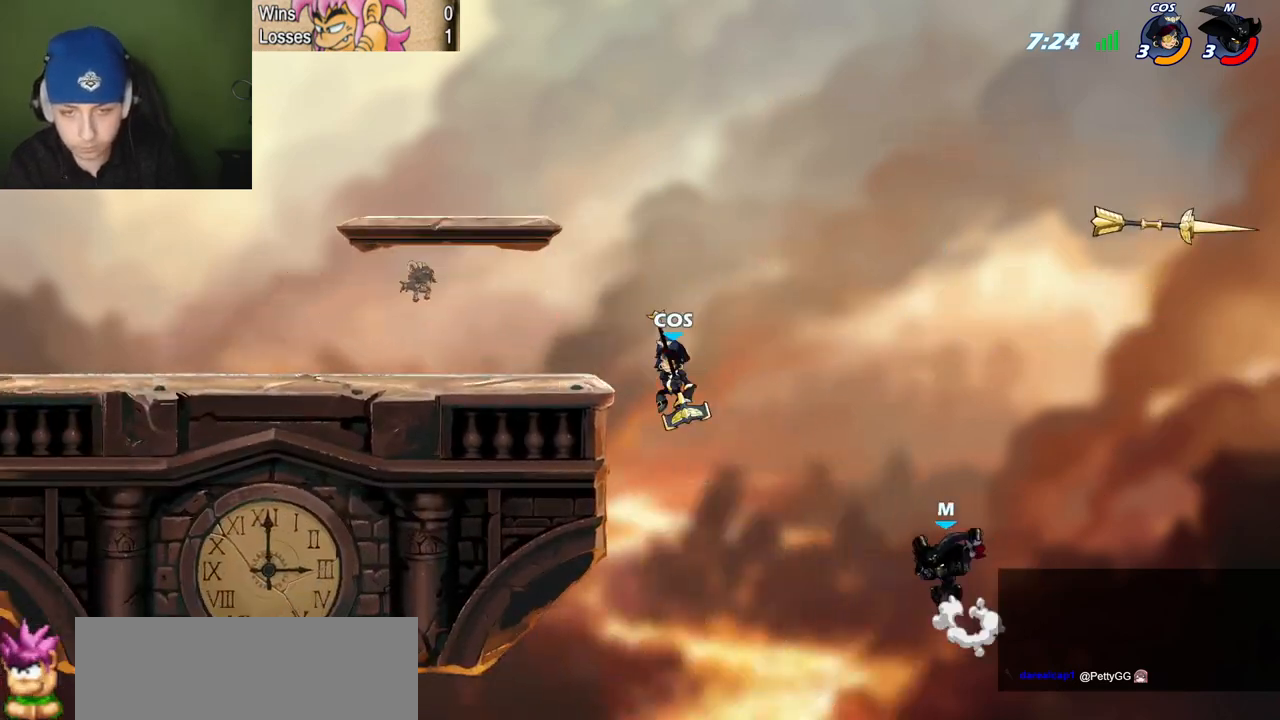
{"keys": ["l"], "events": [[117, "space", "up"], [167, "quote", "up"], [217, "l", "down"]]}